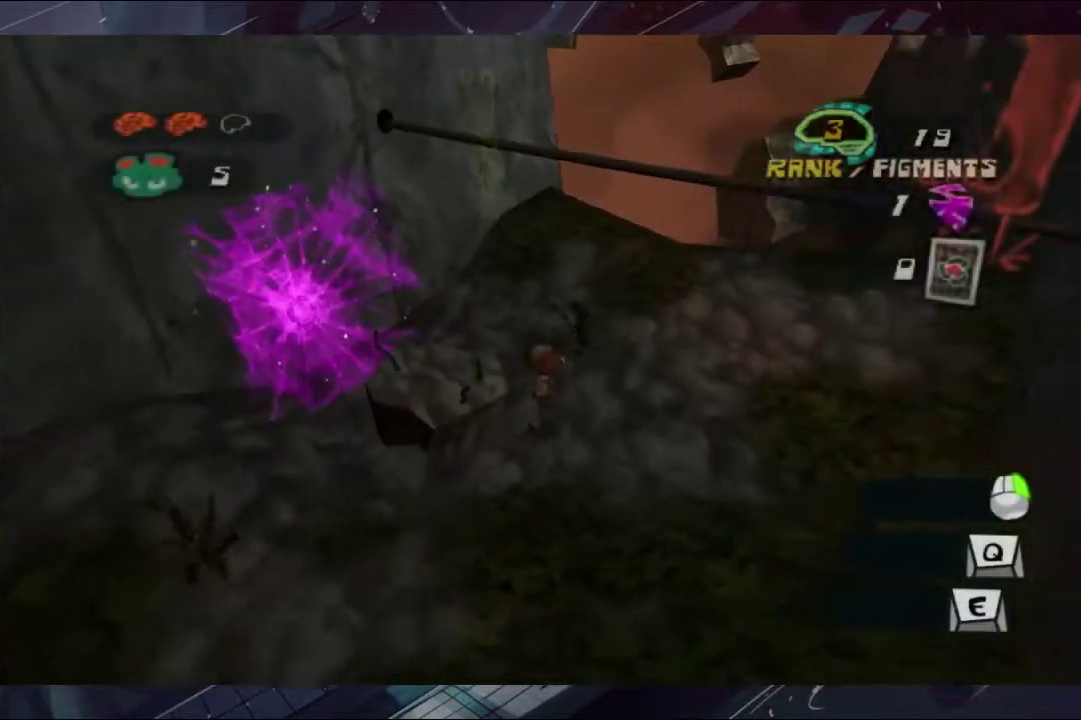
Gameplay with a controller (Xbox layout); each line is a JSON object with the inputs held at the frame after it. "events" lists button and stick changes between this image and that frame as [ms after this image, input, new state], when the widget could be followed in between. Not read: L1 L2 R1 R2.
{"buttons": [], "left_stick": "up", "right_stick": "center", "events": [[267, "left_stick", "up"]]}
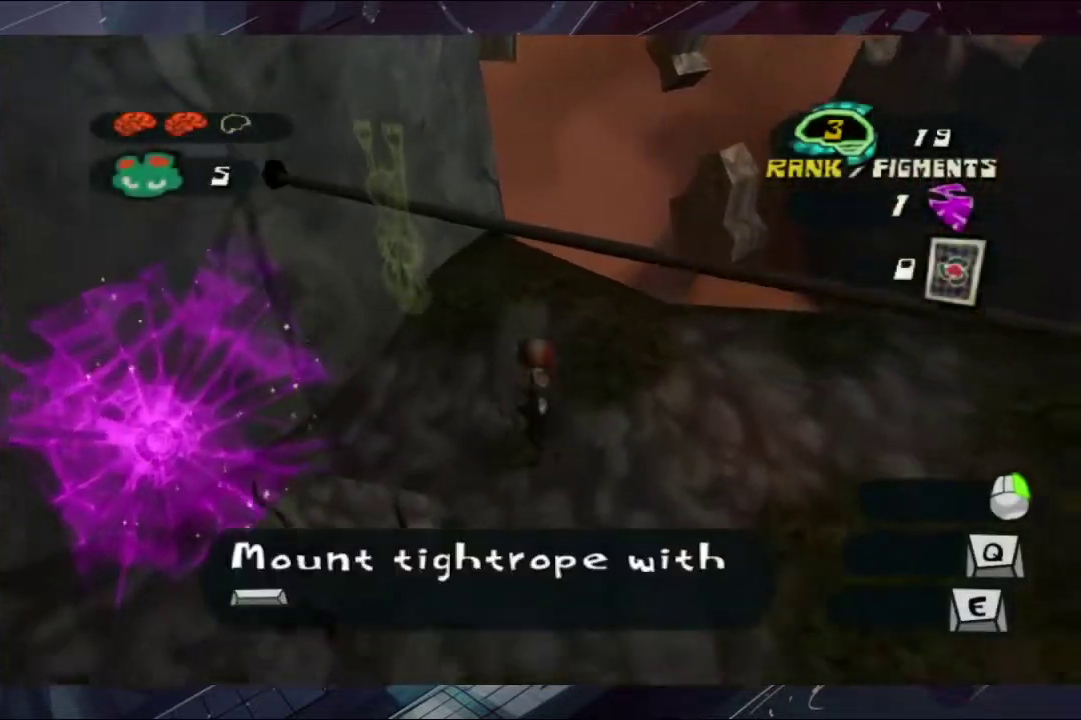
{"buttons": [], "left_stick": "up", "right_stick": "center", "events": []}
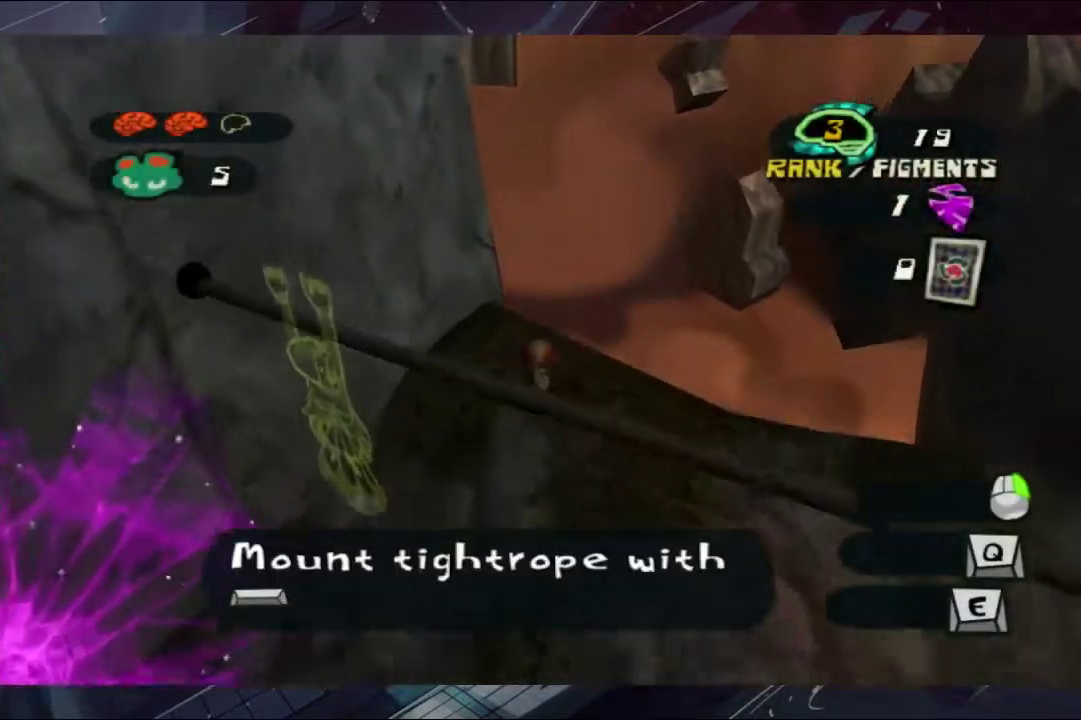
{"buttons": ["A"], "left_stick": "down-left", "right_stick": "center", "events": [[67, "A", "down"], [67, "left_stick", "center"], [200, "left_stick", "left"], [267, "left_stick", "down-left"], [333, "A", "up"], [400, "A", "down"]]}
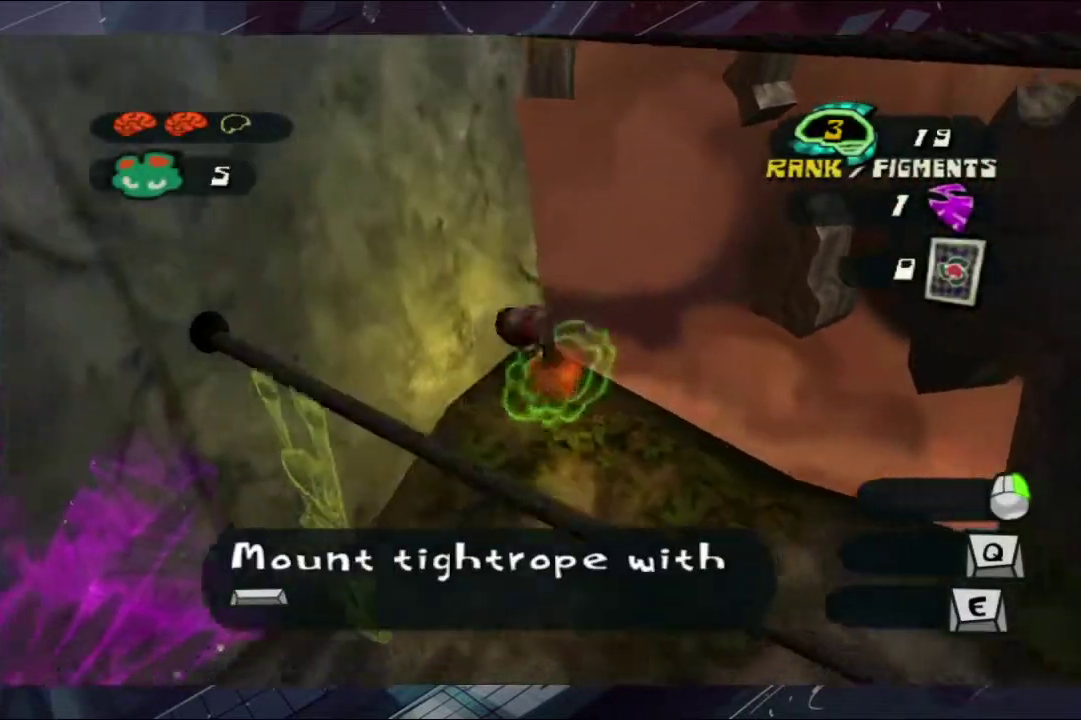
{"buttons": [], "left_stick": "right", "right_stick": "center", "events": [[200, "A", "up"], [267, "left_stick", "center"], [467, "left_stick", "right"]]}
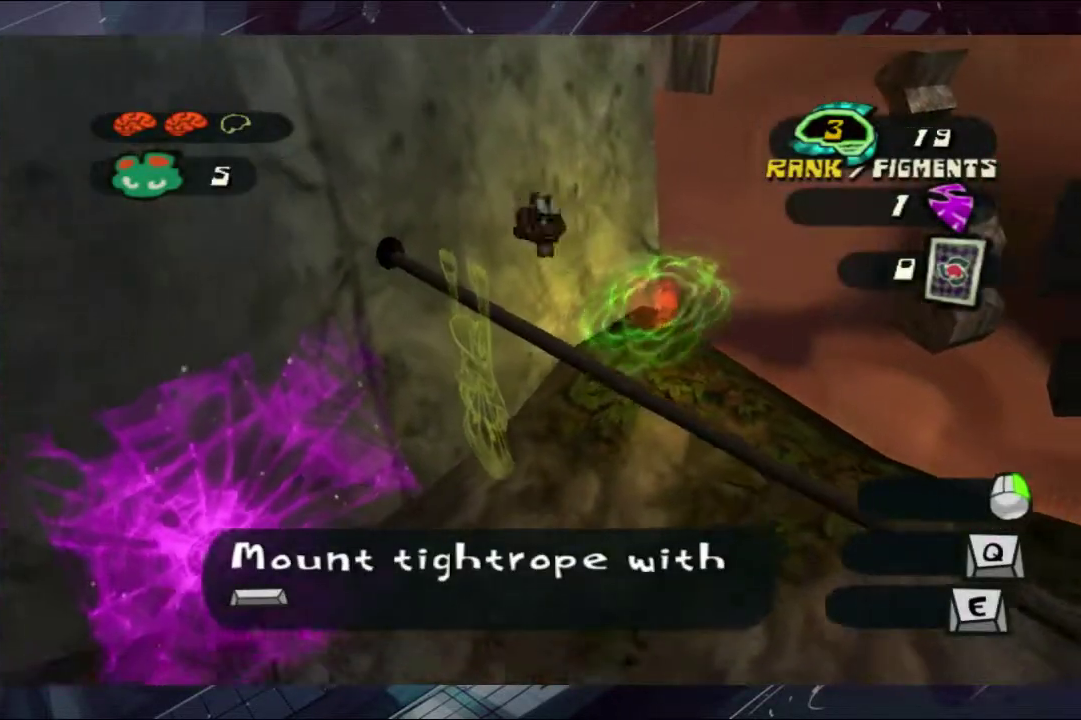
{"buttons": ["A"], "left_stick": "center", "right_stick": "center", "events": [[67, "left_stick", "center"], [500, "A", "down"]]}
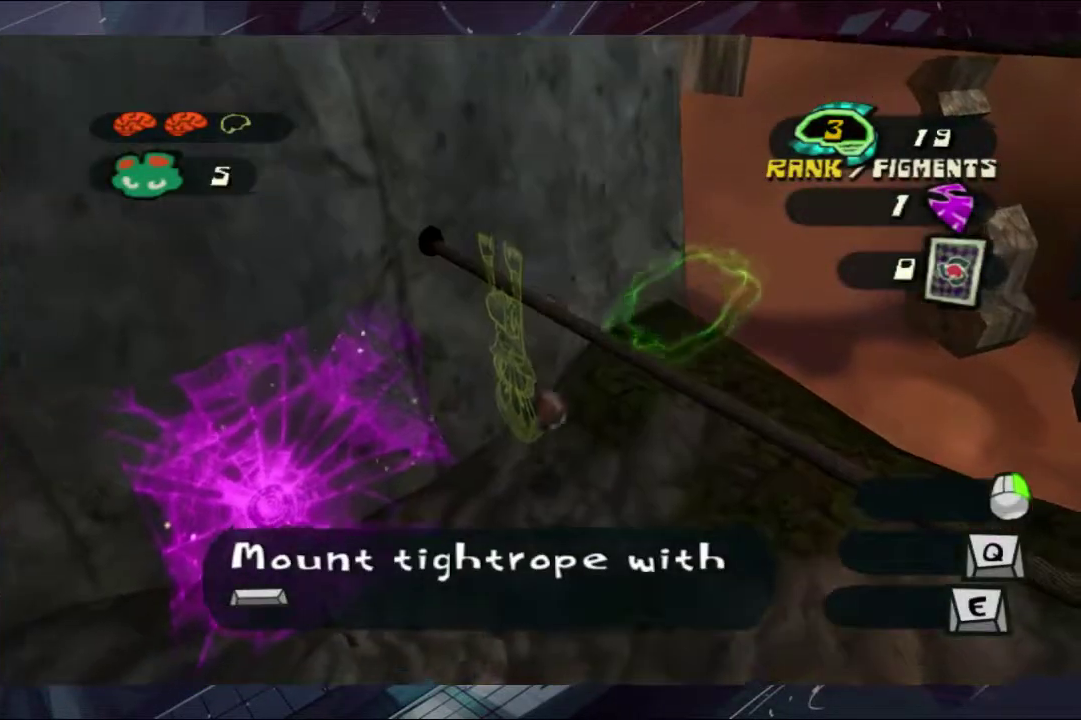
{"buttons": [], "left_stick": "up-right", "right_stick": "center"}
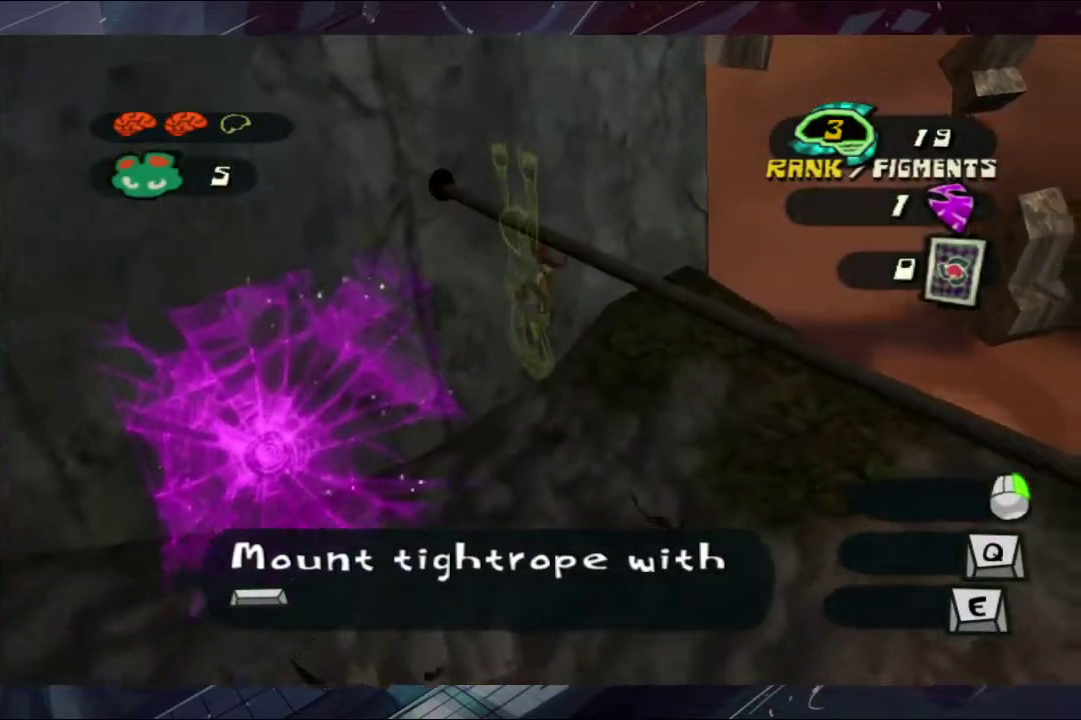
{"buttons": ["A"], "left_stick": "down-left", "right_stick": "center"}
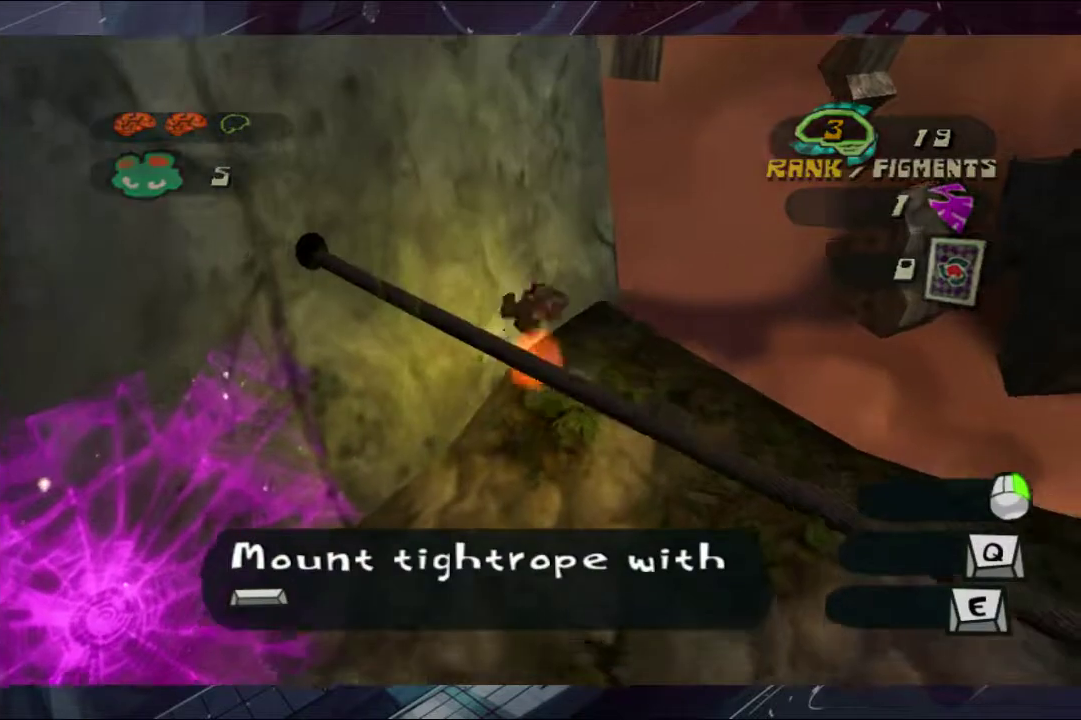
{"buttons": [], "left_stick": "center", "right_stick": "center"}
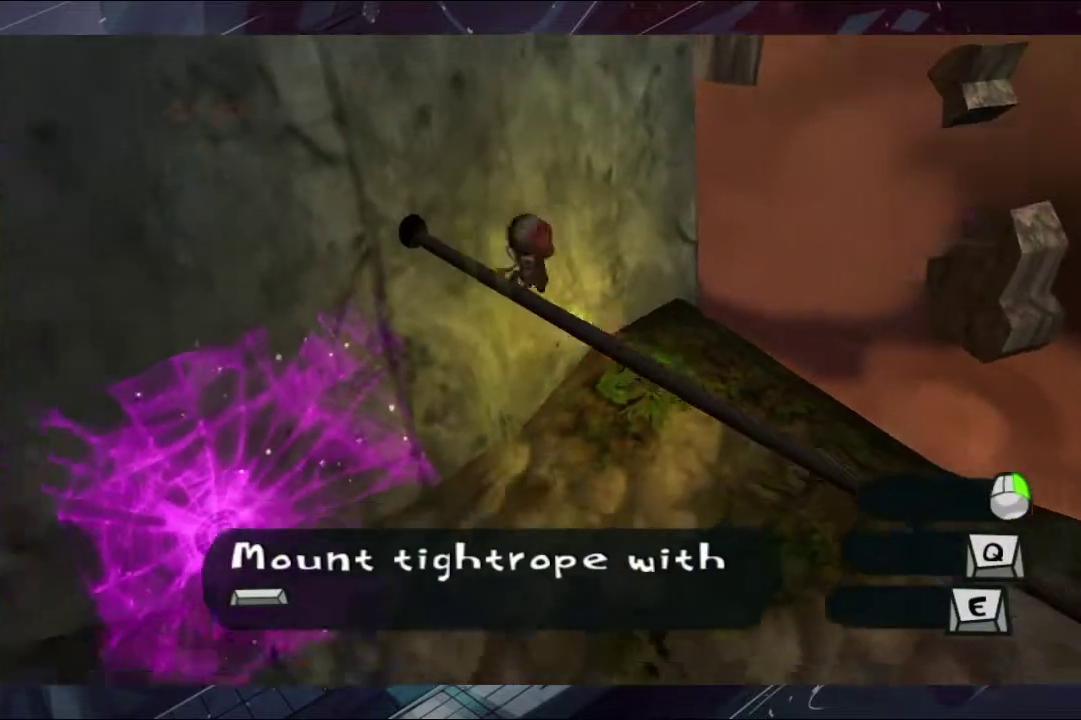
{"buttons": ["A"], "left_stick": "right", "right_stick": "center", "events": [[333, "left_stick", "right"], [500, "A", "down"]]}
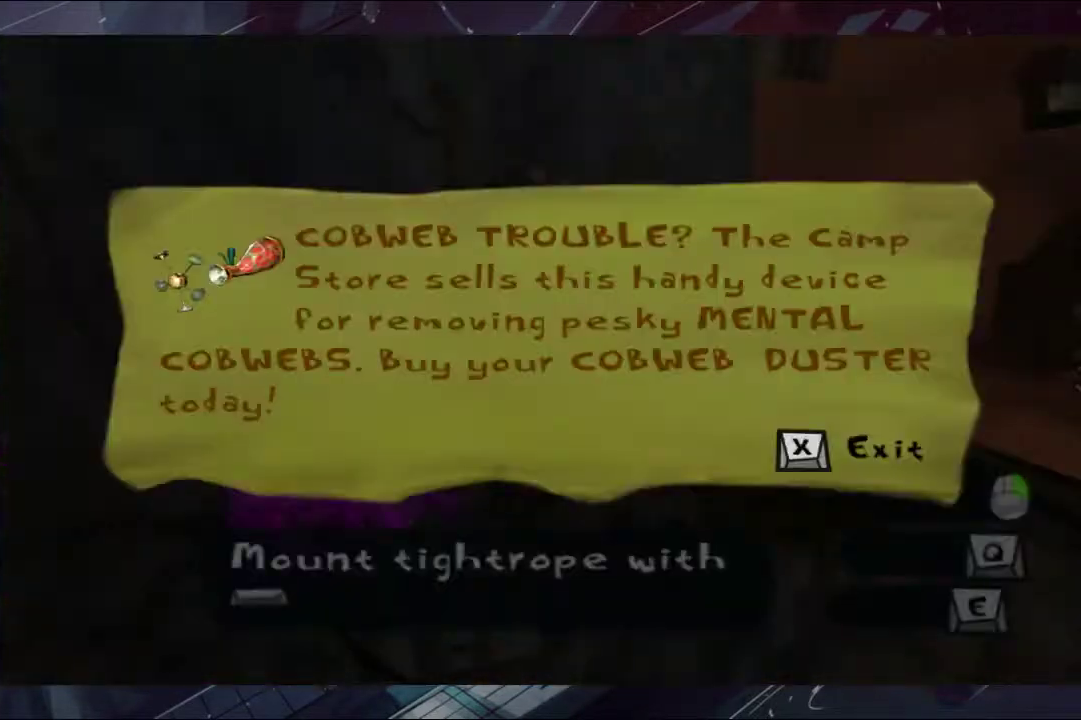
{"buttons": [], "left_stick": "center", "right_stick": "center", "events": [[67, "left_stick", "up-right"], [133, "left_stick", "center"], [267, "A", "up"], [333, "B", "down"], [433, "B", "up"]]}
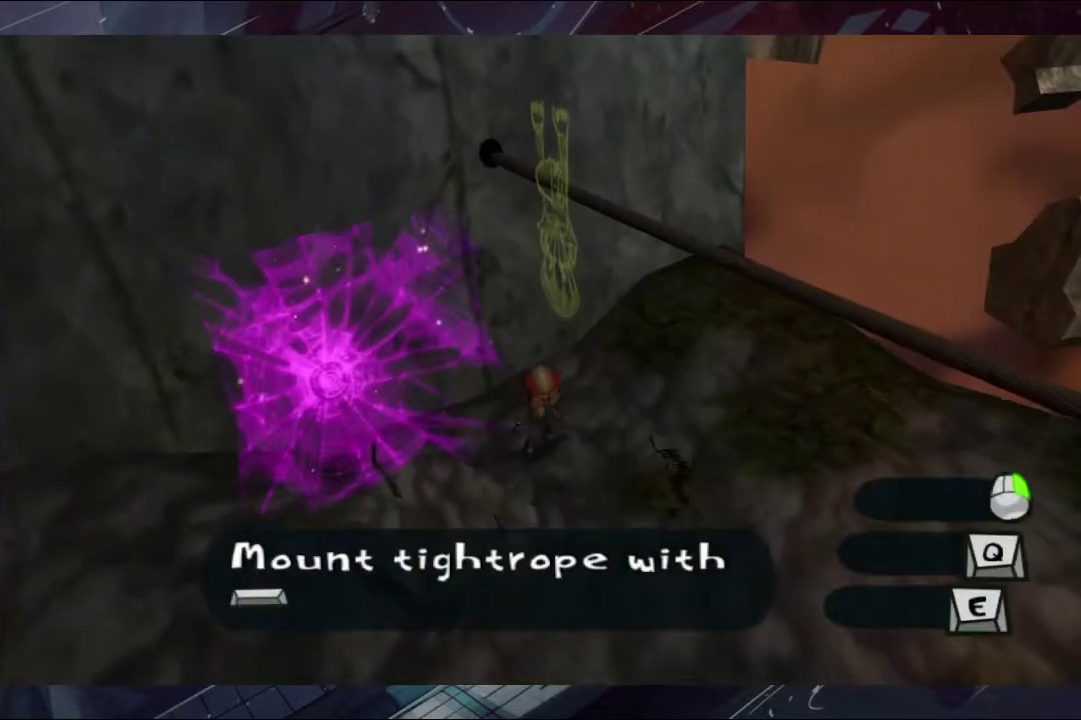
{"buttons": ["A"], "left_stick": "down-right", "right_stick": "center", "events": [[200, "A", "down"], [200, "left_stick", "right"], [267, "left_stick", "down-right"], [400, "left_stick", "center"], [500, "left_stick", "down-right"]]}
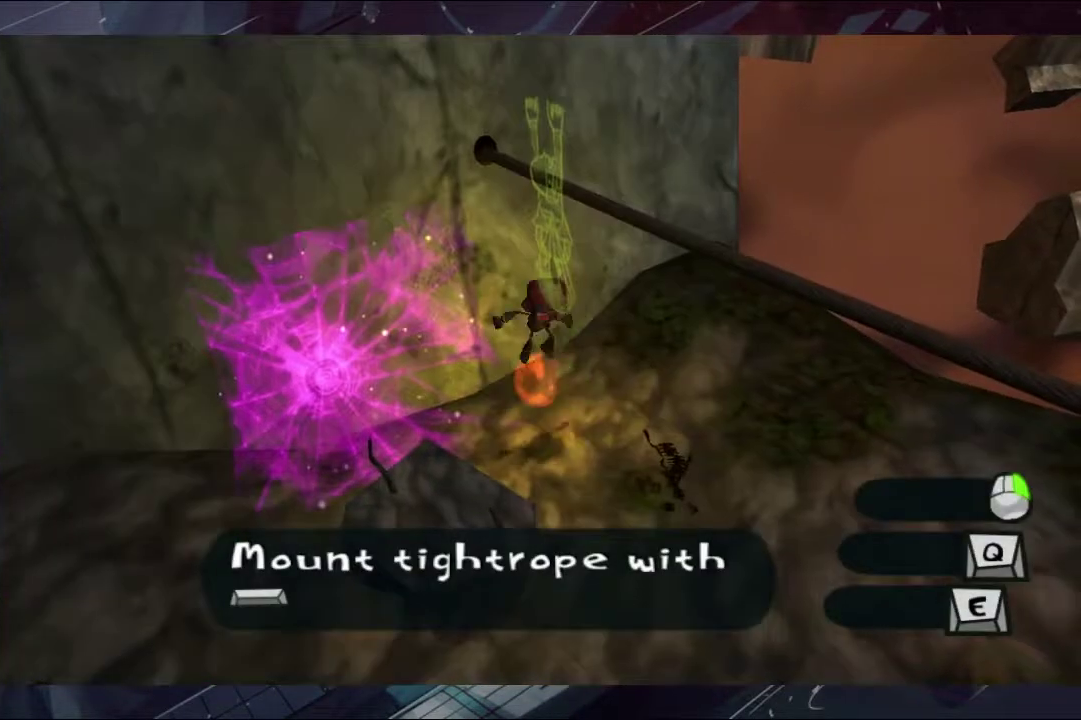
{"buttons": [], "left_stick": "center", "right_stick": "center", "events": [[133, "left_stick", "right"], [267, "left_stick", "down-right"], [367, "left_stick", "up-right"], [433, "left_stick", "down-left"], [500, "A", "up"], [500, "left_stick", "center"]]}
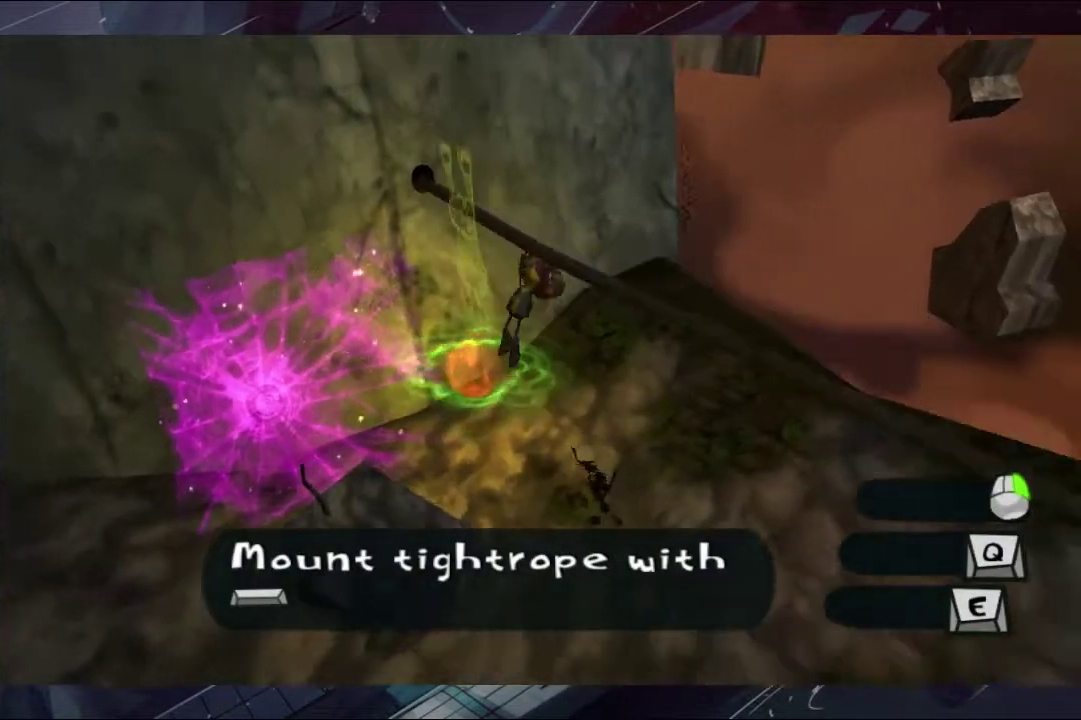
{"buttons": ["A"], "left_stick": "center", "right_stick": "center", "events": [[200, "A", "down"]]}
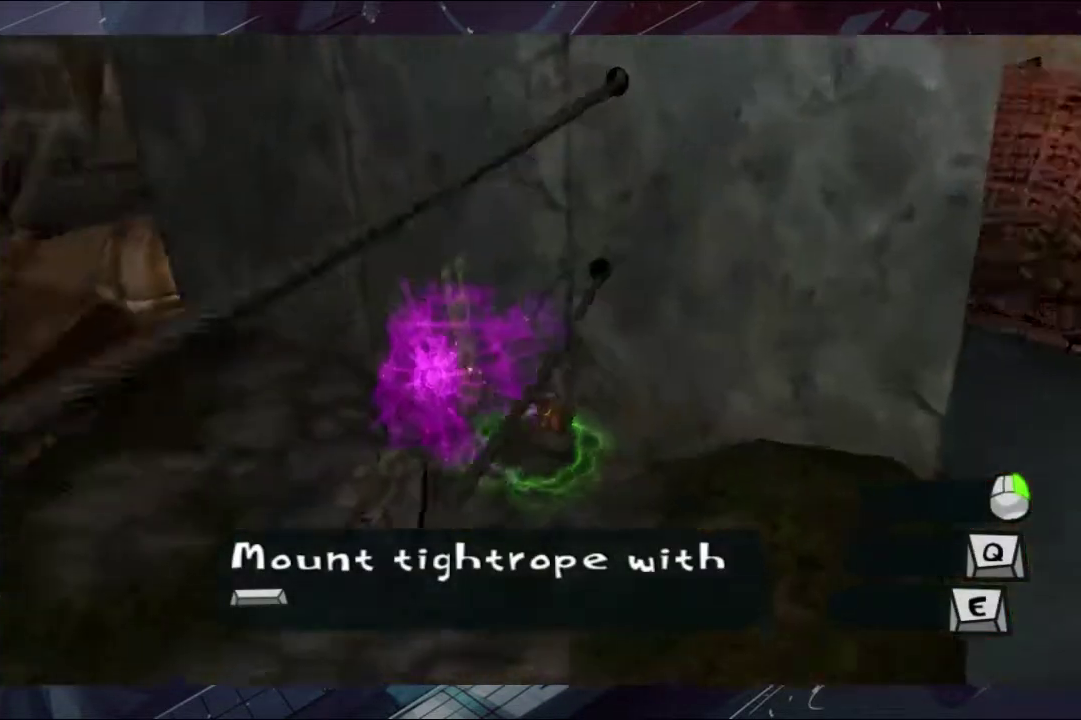
{"buttons": [], "left_stick": "center", "right_stick": "center", "events": [[367, "A", "up"]]}
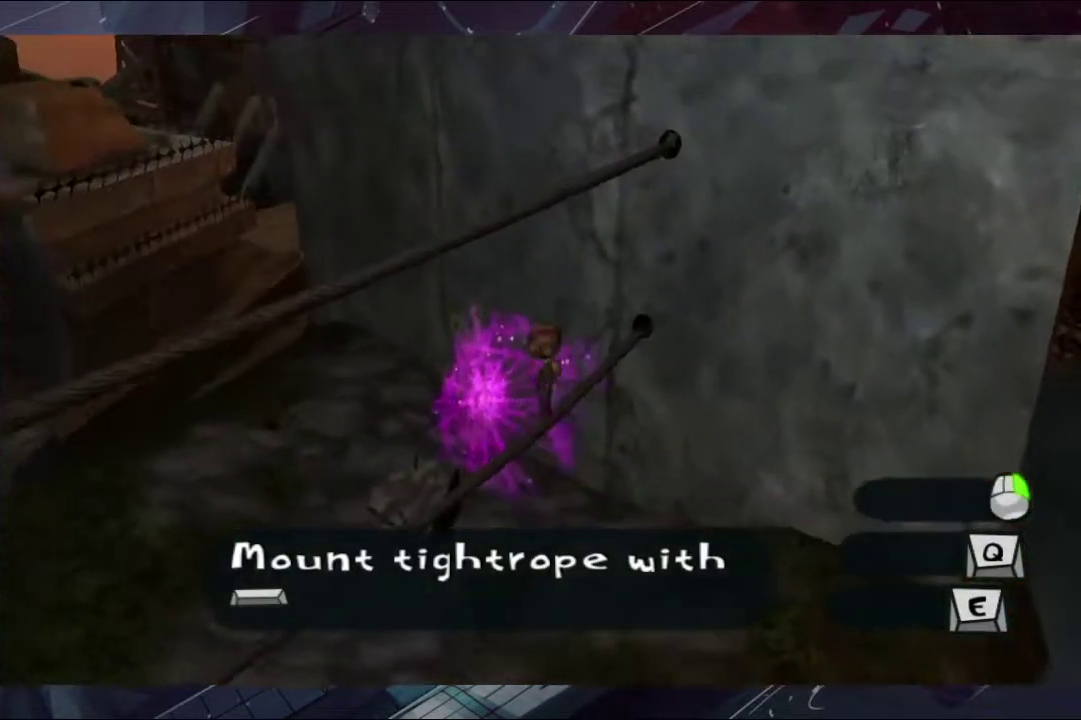
{"buttons": ["A"], "left_stick": "center", "right_stick": "center", "events": [[200, "right_stick", "down-right"], [267, "right_stick", "right"], [433, "A", "down"], [433, "right_stick", "center"]]}
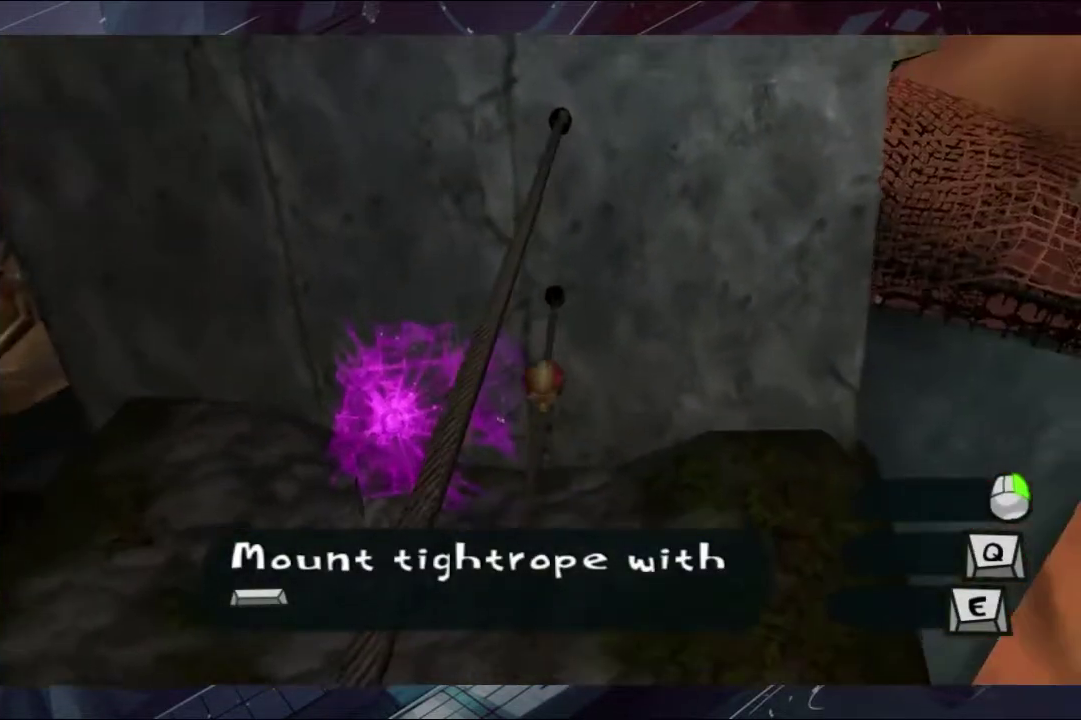
{"buttons": ["A"], "left_stick": "center", "right_stick": "center", "events": [[200, "A", "up"], [367, "A", "down"]]}
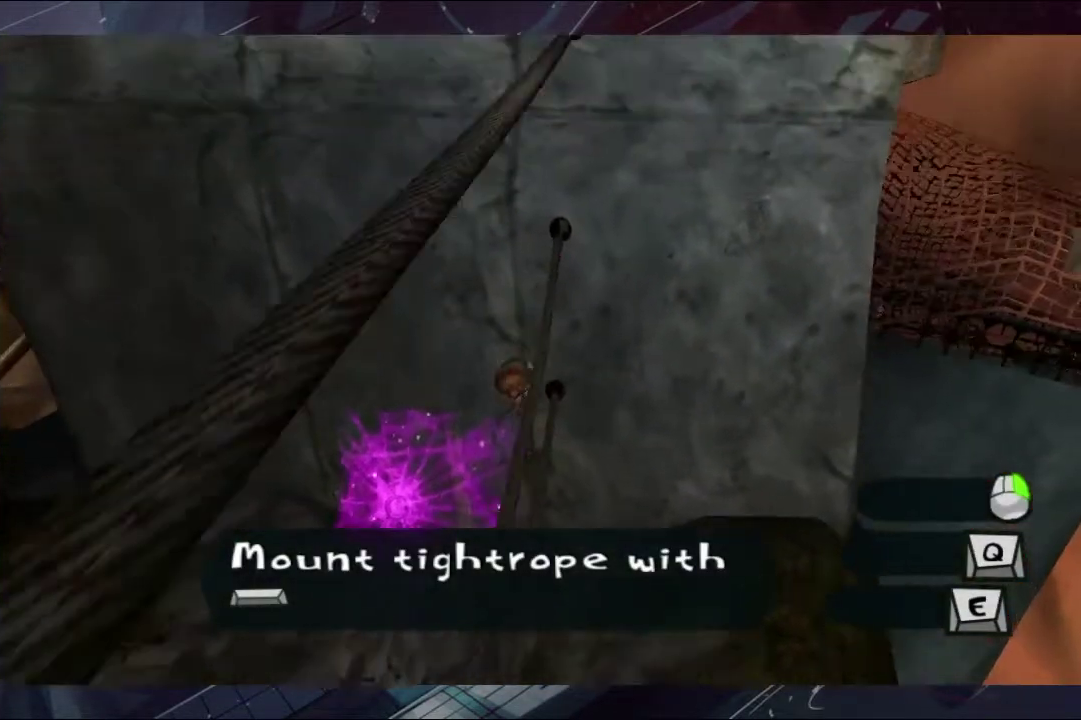
{"buttons": [], "left_stick": "center", "right_stick": "right", "events": [[333, "A", "up"], [433, "right_stick", "right"]]}
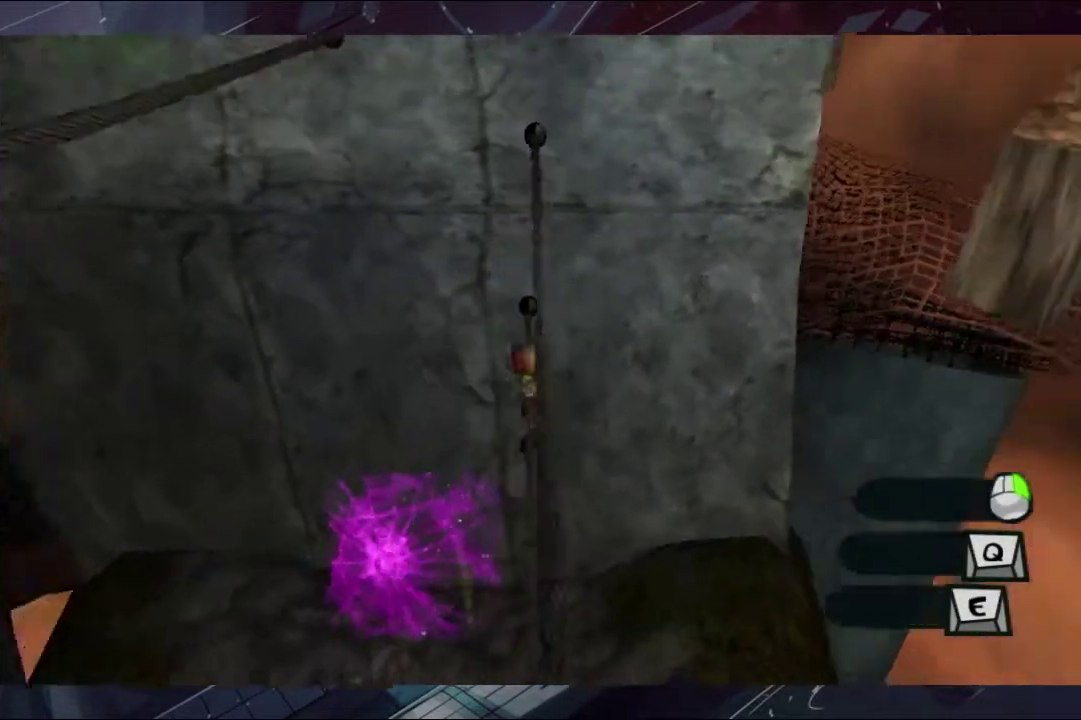
{"buttons": [], "left_stick": "center", "right_stick": "center", "events": [[200, "right_stick", "center"], [267, "A", "down"], [433, "A", "up"]]}
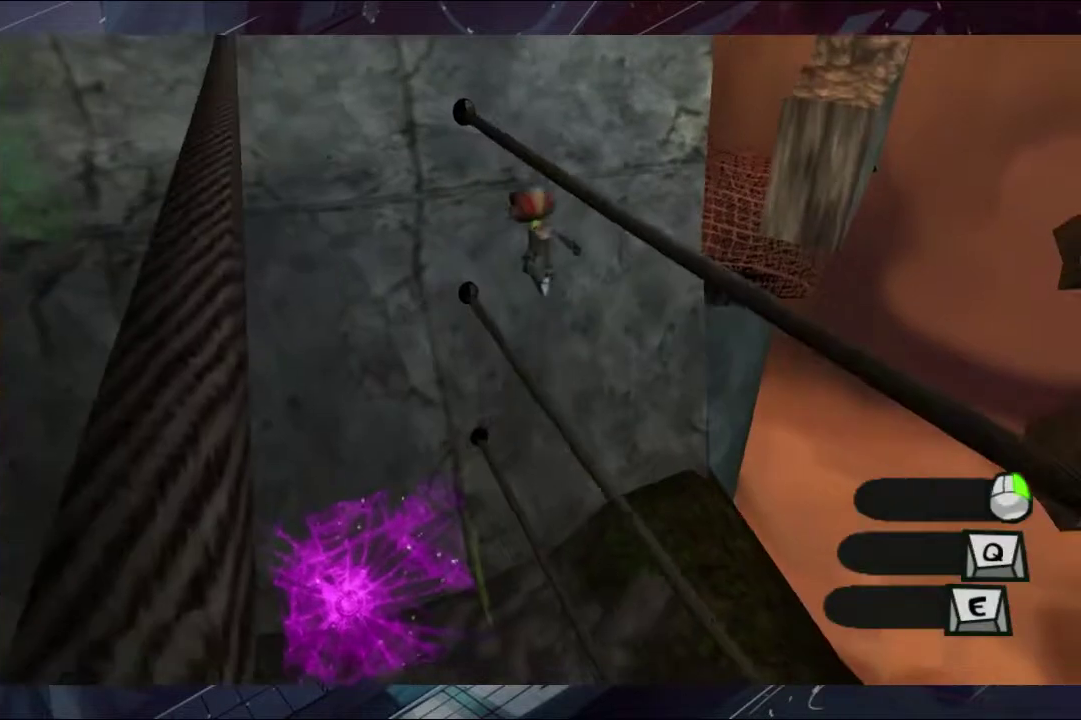
{"buttons": [], "left_stick": "center", "right_stick": "center", "events": [[133, "A", "down"], [300, "A", "up"], [367, "A", "down"], [500, "A", "up"]]}
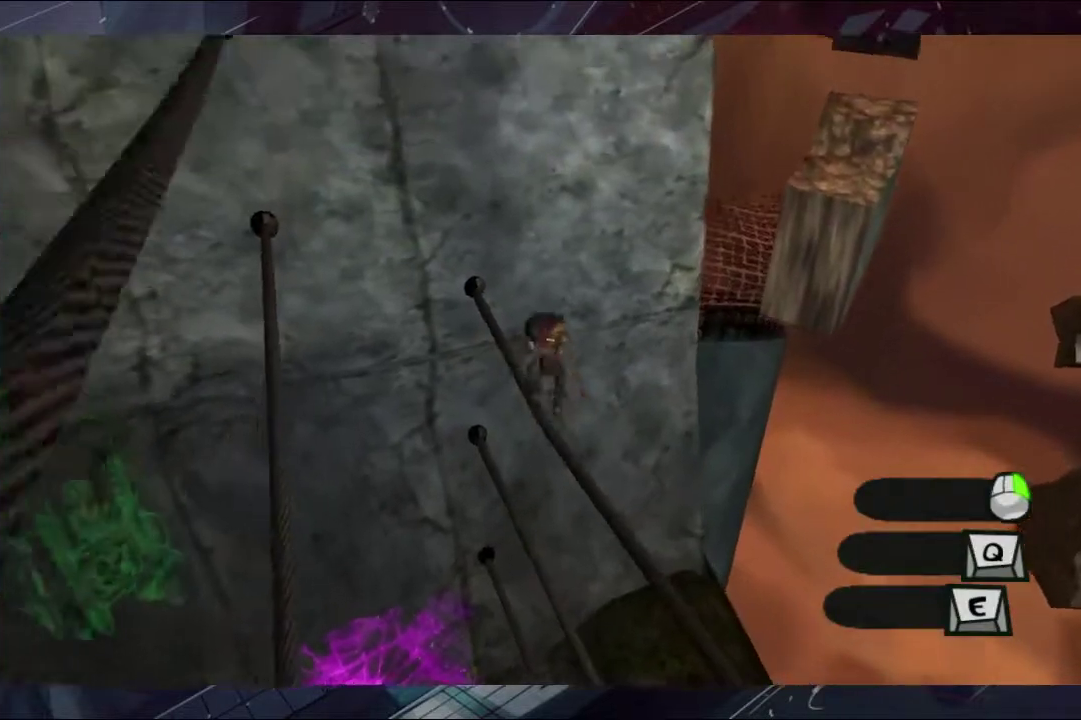
{"buttons": ["A"], "left_stick": "center", "right_stick": "center", "events": [[200, "right_stick", "left"], [267, "right_stick", "center"], [500, "A", "down"]]}
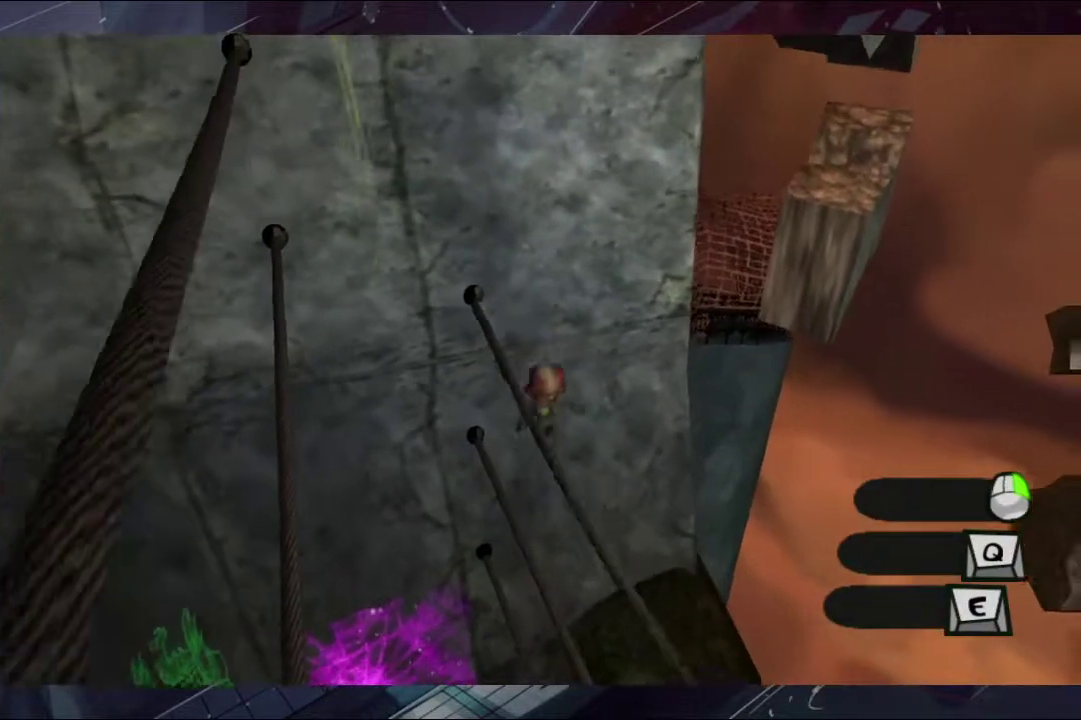
{"buttons": ["A"], "left_stick": "left", "right_stick": "center", "events": [[367, "A", "up"], [367, "left_stick", "left"], [433, "A", "down"]]}
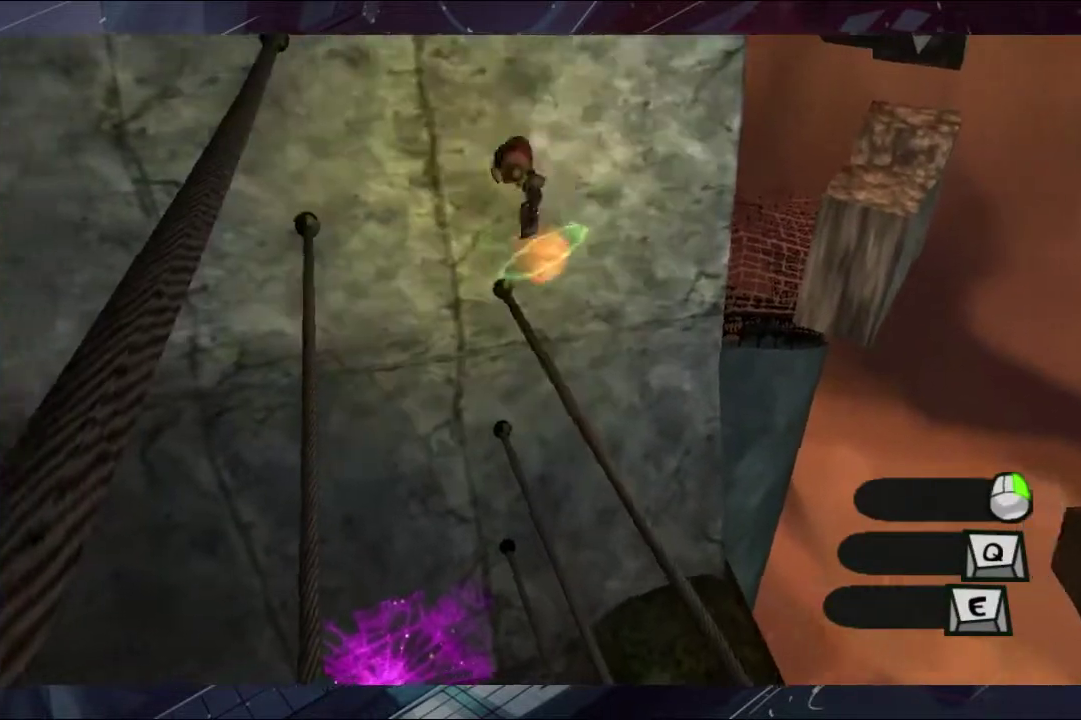
{"buttons": ["A"], "left_stick": "center", "right_stick": "center", "events": [[133, "left_stick", "up-left"], [300, "left_stick", "left"], [500, "left_stick", "center"]]}
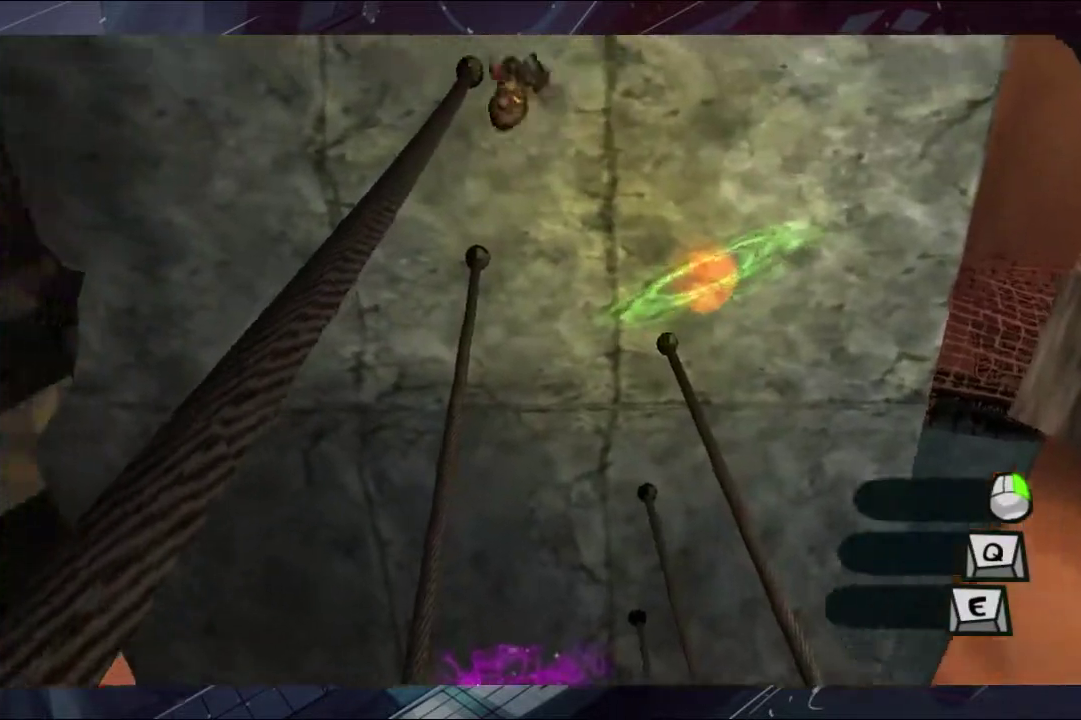
{"buttons": ["A"], "left_stick": "center", "right_stick": "center", "events": [[133, "A", "up"], [300, "A", "down"]]}
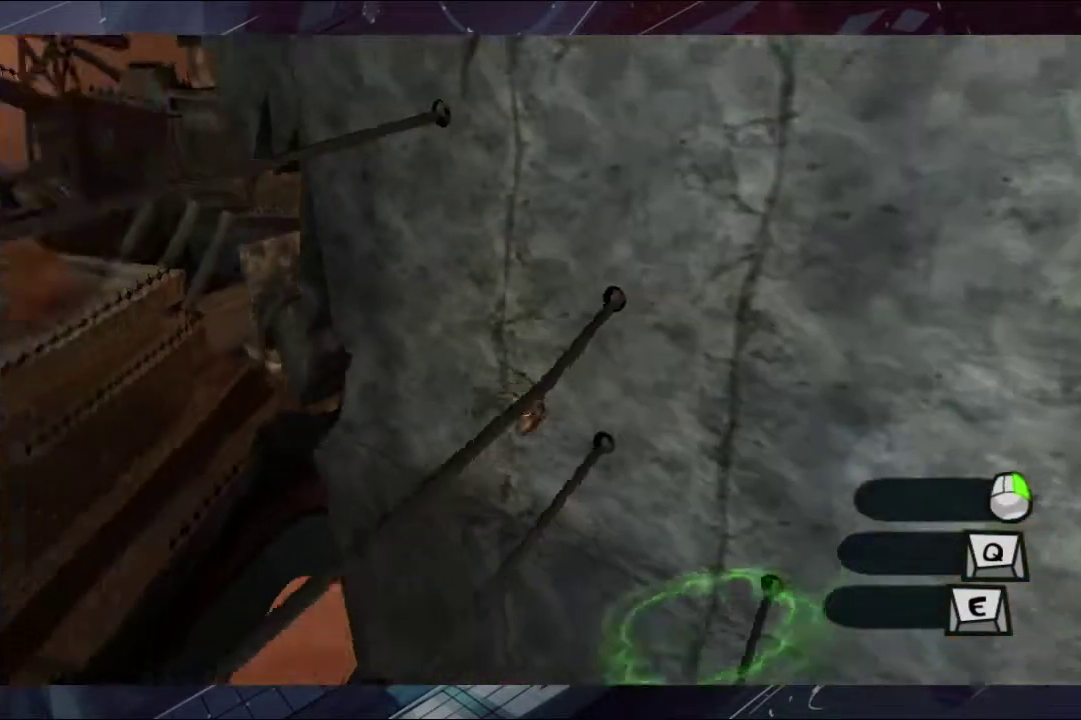
{"buttons": ["A"], "left_stick": "center", "right_stick": "center", "events": [[67, "A", "up"], [133, "A", "down"], [367, "A", "up"], [433, "A", "down"]]}
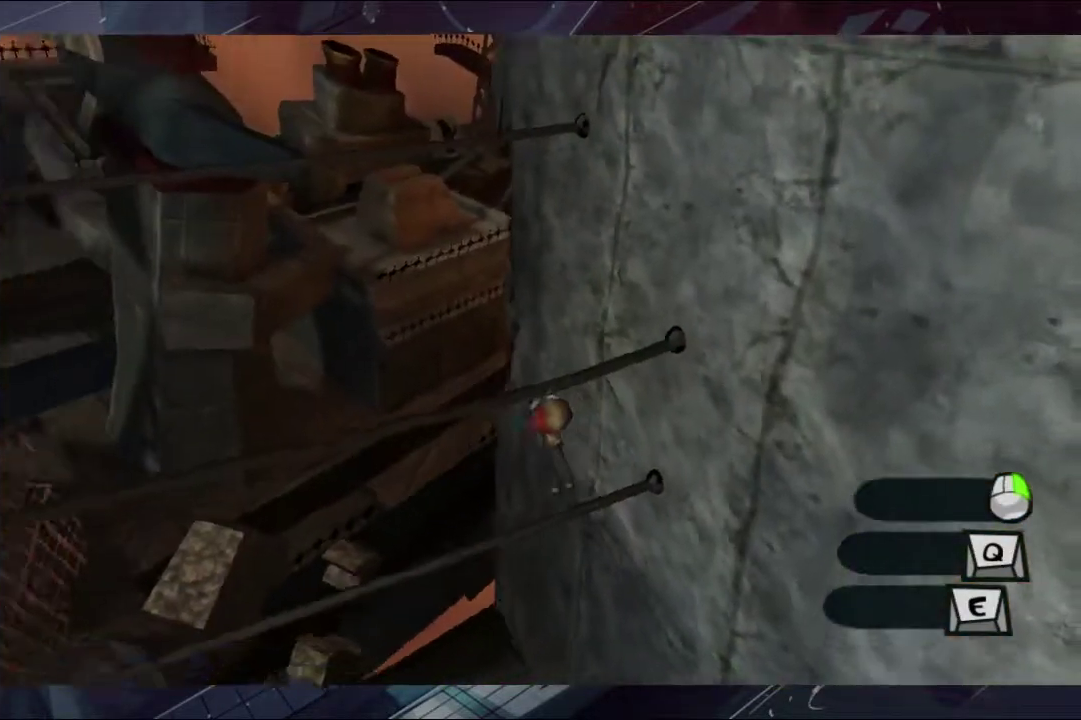
{"buttons": [], "left_stick": "center", "right_stick": "center", "events": [[133, "A", "up"], [200, "A", "down"], [433, "A", "up"]]}
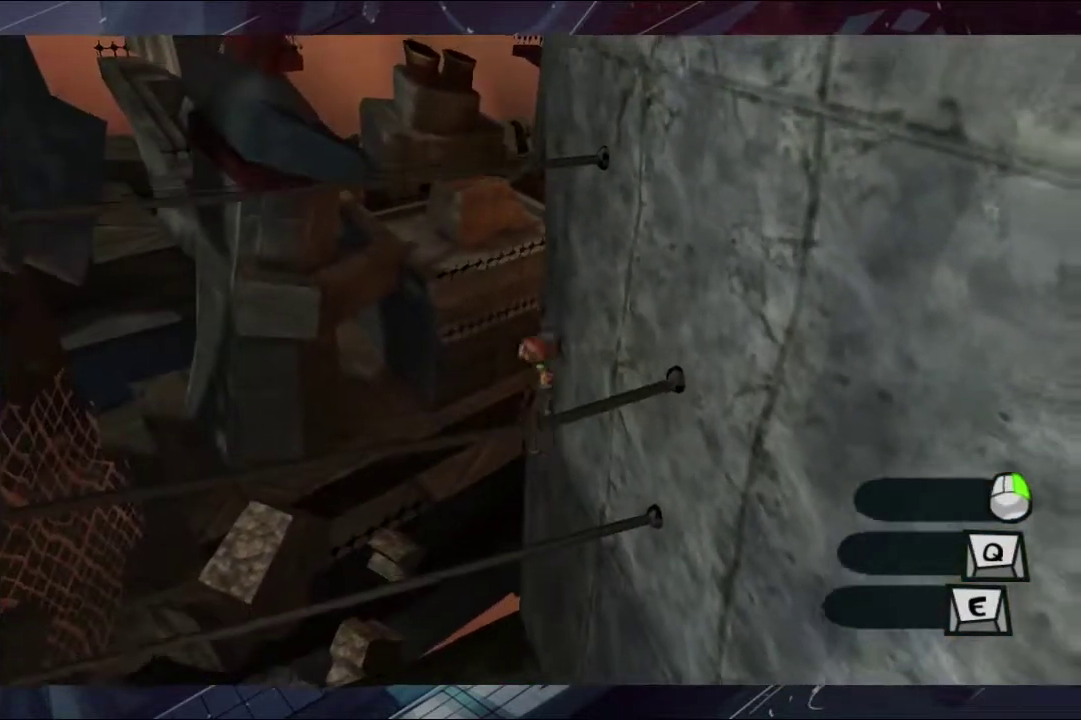
{"buttons": [], "left_stick": "left", "right_stick": "right", "events": [[133, "right_stick", "right"], [433, "left_stick", "left"]]}
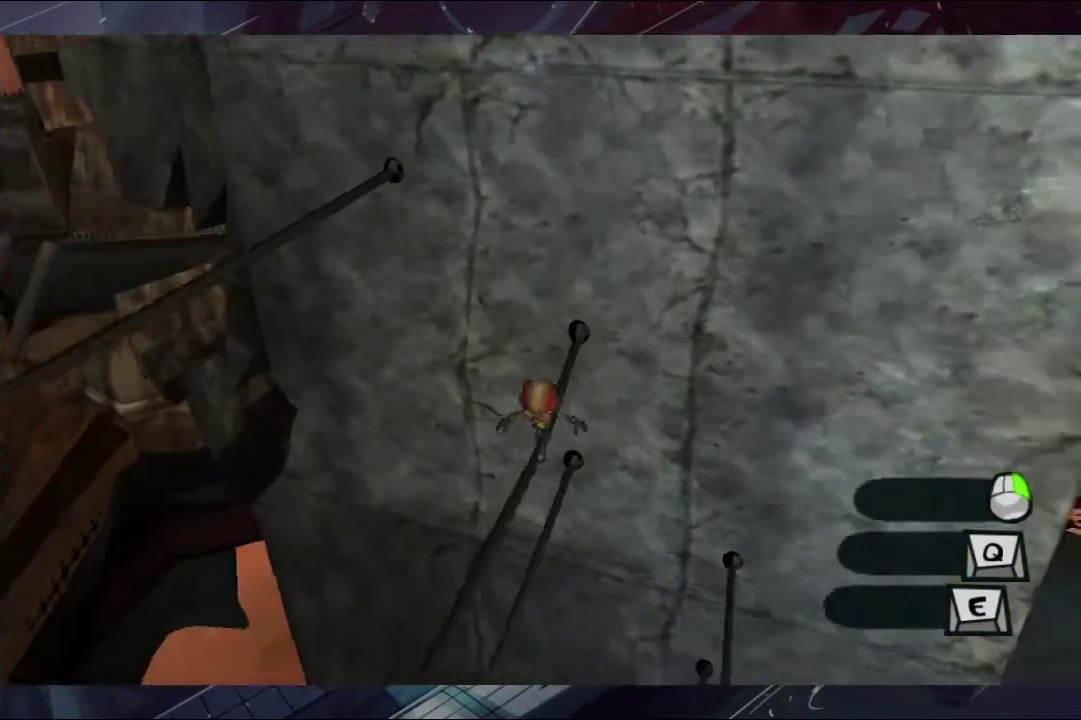
{"buttons": ["A"], "left_stick": "left", "right_stick": "center", "events": [[67, "right_stick", "center"], [133, "A", "down"]]}
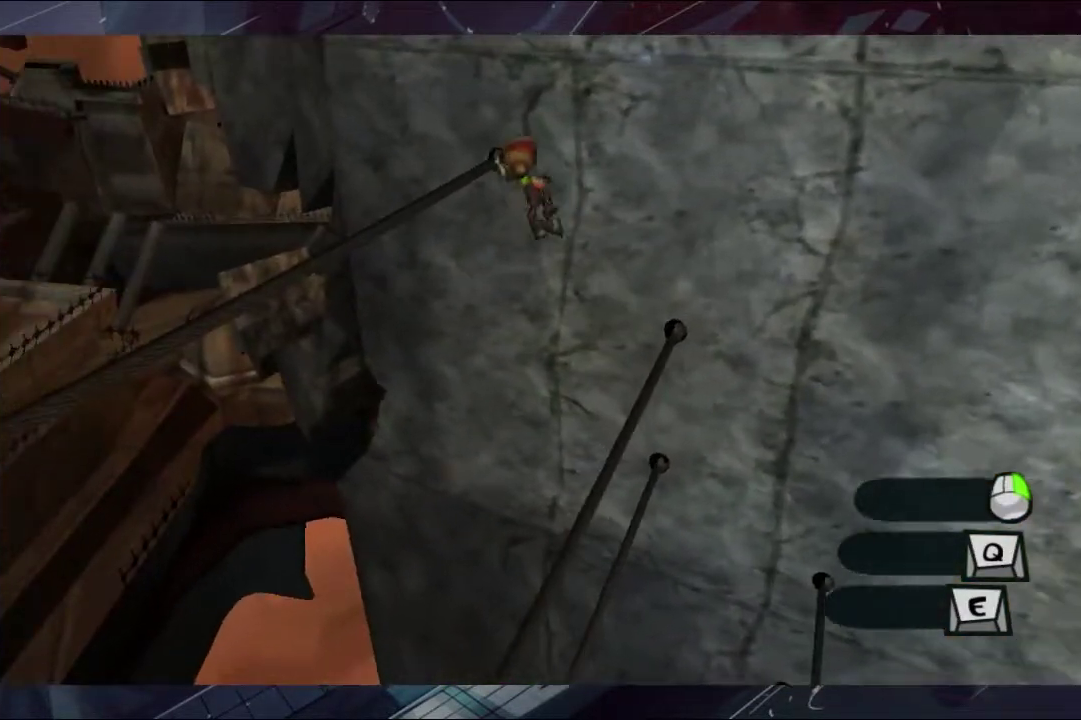
{"buttons": [], "left_stick": "center", "right_stick": "center", "events": [[133, "A", "up"], [500, "left_stick", "center"]]}
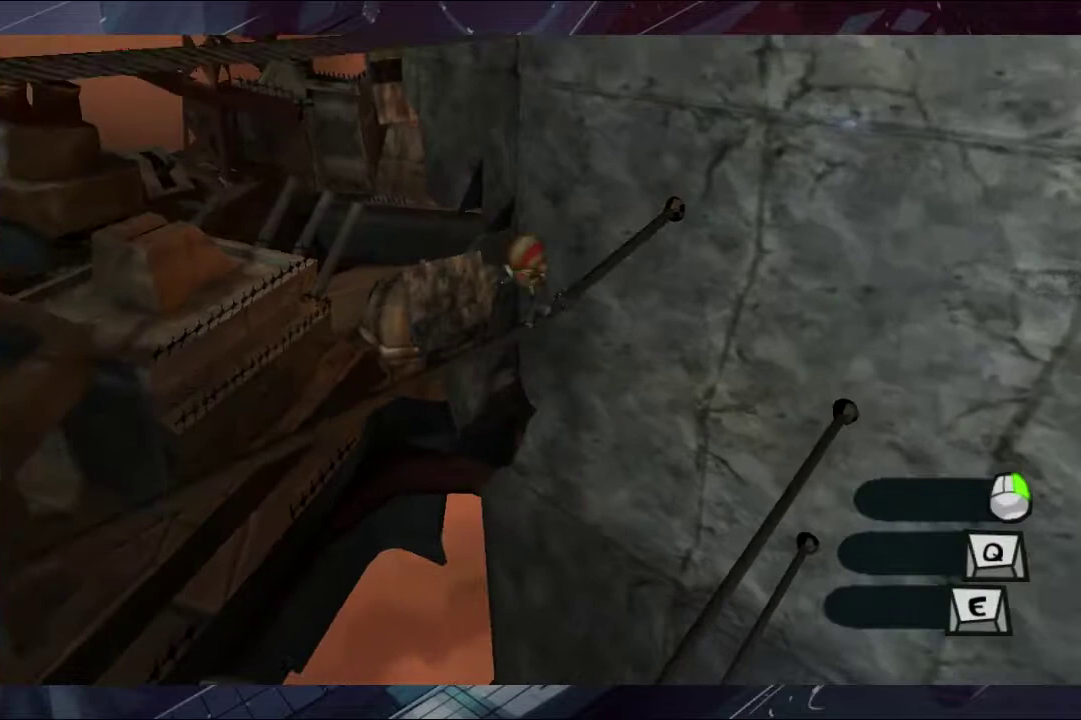
{"buttons": [], "left_stick": "down", "right_stick": "center", "events": [[133, "A", "down"], [433, "left_stick", "down"], [500, "A", "up"]]}
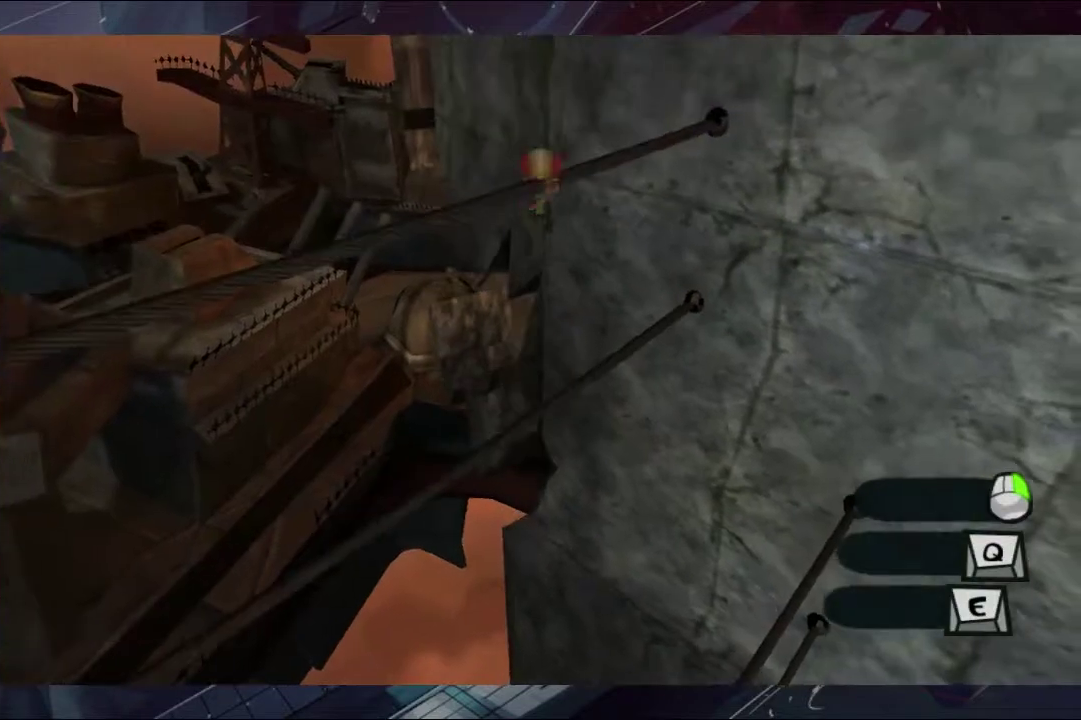
{"buttons": [], "left_stick": "down", "right_stick": "center", "events": [[67, "left_stick", "center"], [133, "A", "down"], [300, "A", "up"], [500, "left_stick", "down"]]}